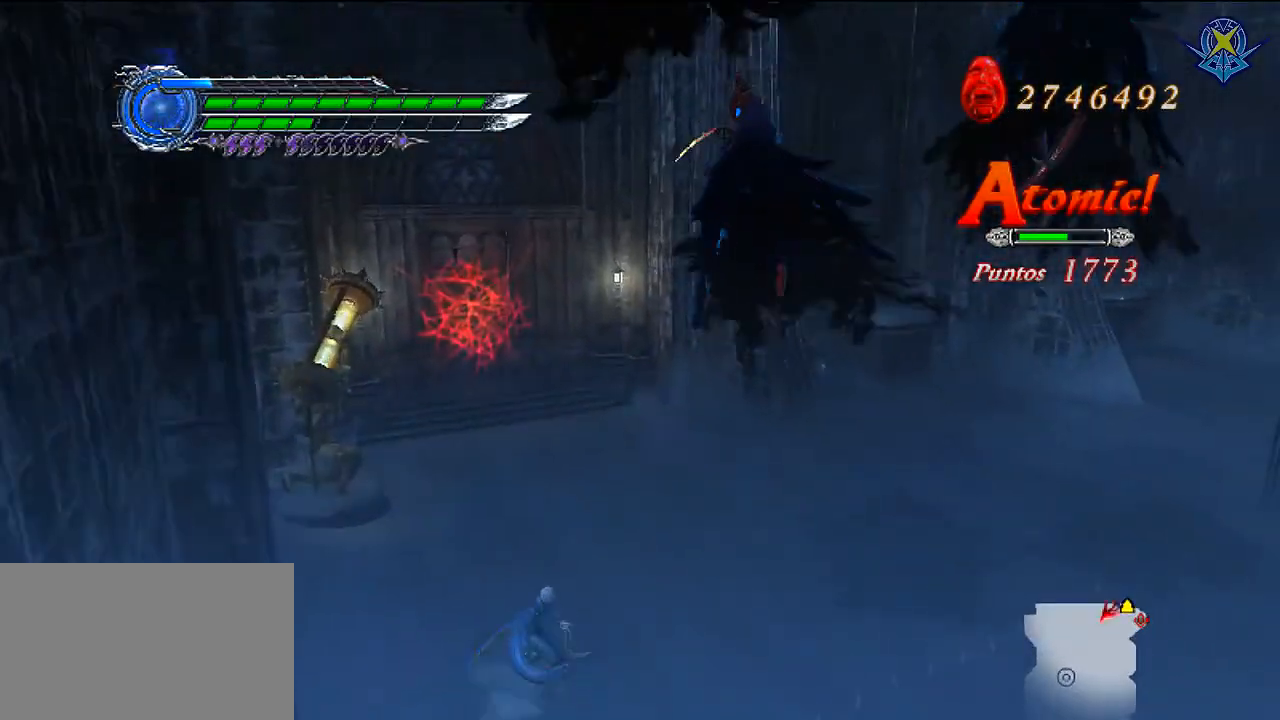
Gameplay with a controller (Nintendo layout); each line is a JSON object with the inputs held at the frame after it. "events" lists button and stick changes between this image and that frame as [ms after this image, input, new state], when the widget could be followed in between. Not read: L3 R3 Z.
{"buttons": ["B"], "left_stick": "center", "right_stick": "center"}
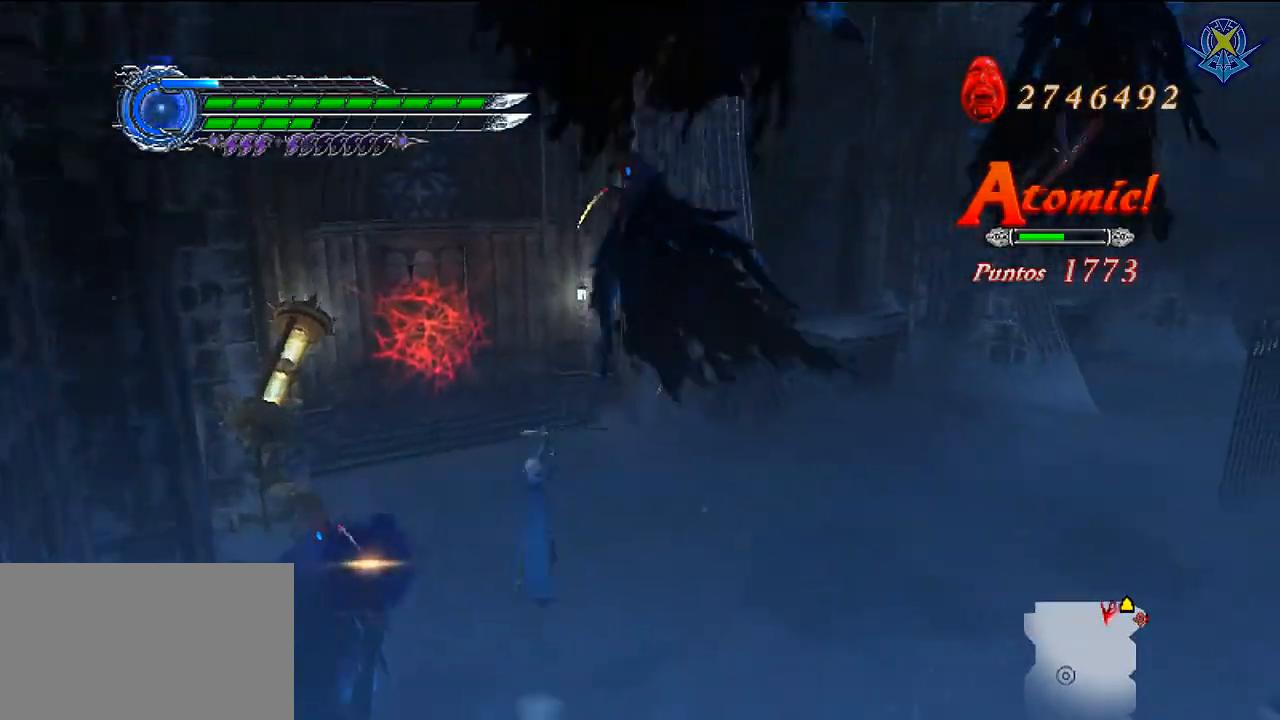
{"buttons": [], "left_stick": "up-right", "right_stick": "center", "events": [[134, "B", "up"], [201, "left_stick", "up-right"], [301, "A", "down"], [501, "A", "up"]]}
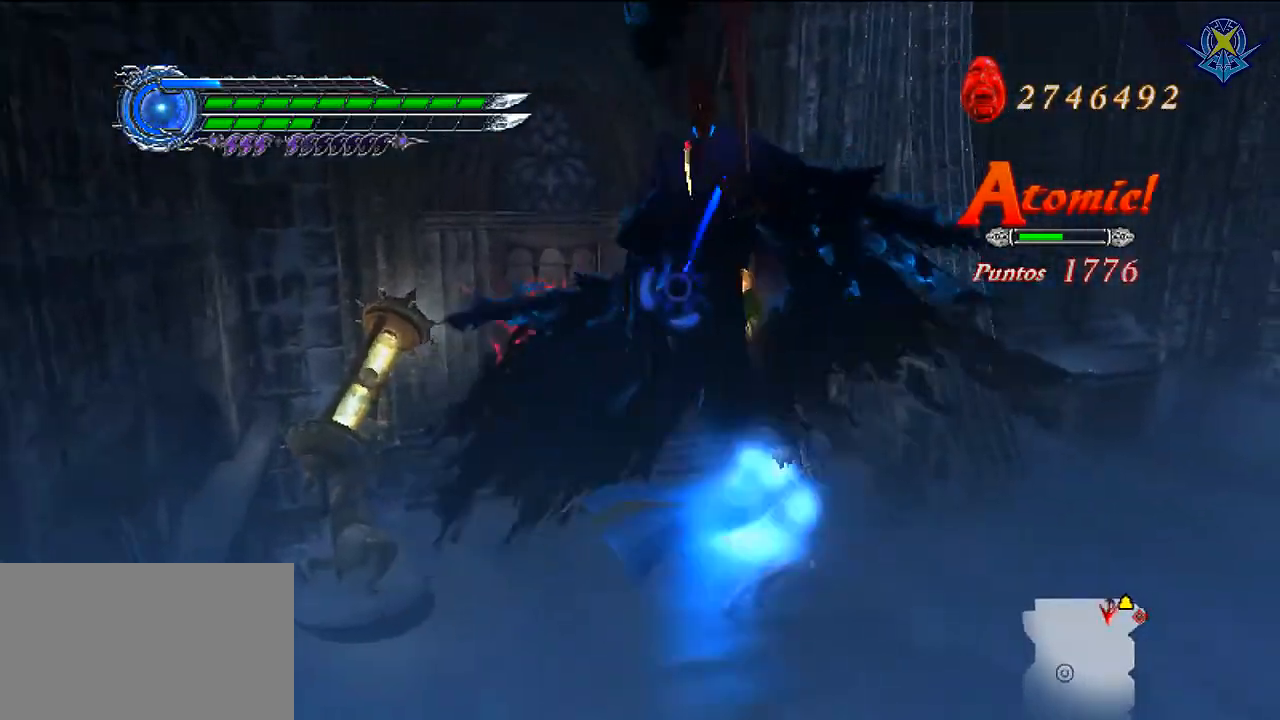
{"buttons": ["B"], "left_stick": "up", "right_stick": "center", "events": [[133, "left_stick", "center"], [434, "B", "down"], [500, "left_stick", "up"]]}
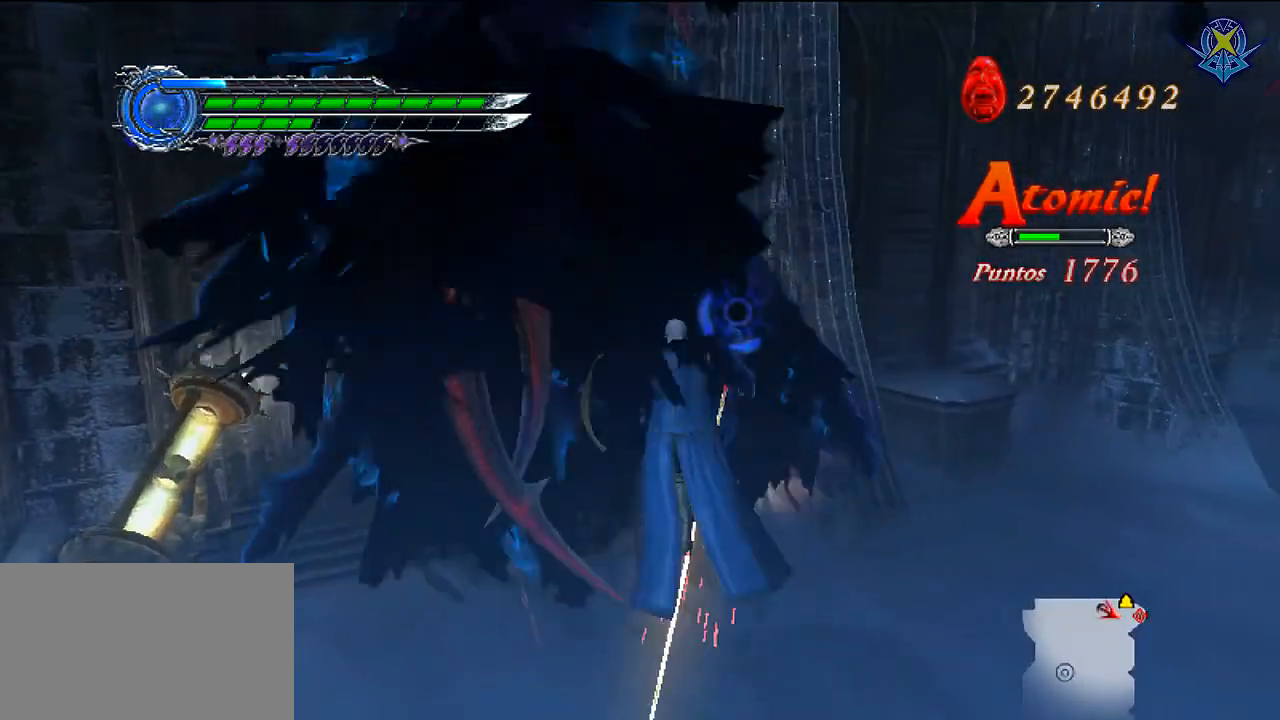
{"buttons": [], "left_stick": "center", "right_stick": "center", "events": [[201, "B", "up"], [367, "X", "down"], [434, "left_stick", "center"], [501, "X", "up"]]}
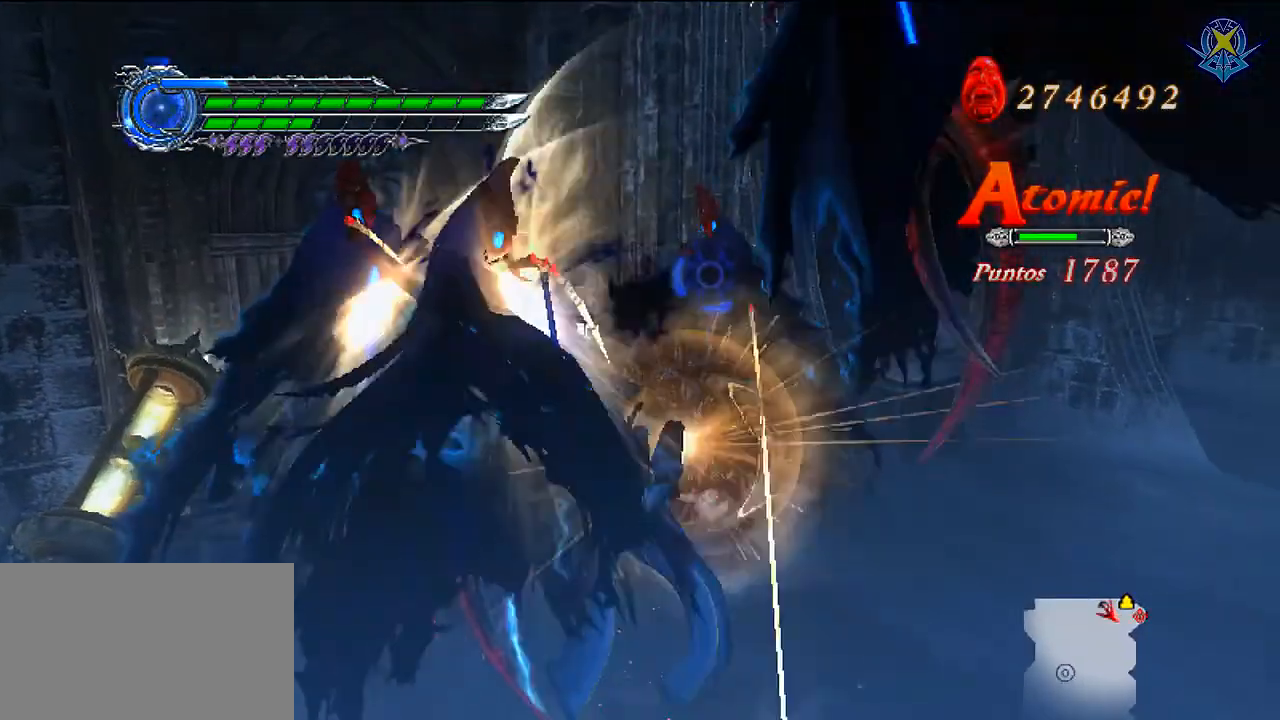
{"buttons": ["B"], "left_stick": "up", "right_stick": "center", "events": [[33, "X", "down"], [200, "R1", "down"], [200, "X", "up"], [400, "R1", "up"], [467, "B", "down"], [467, "left_stick", "up"]]}
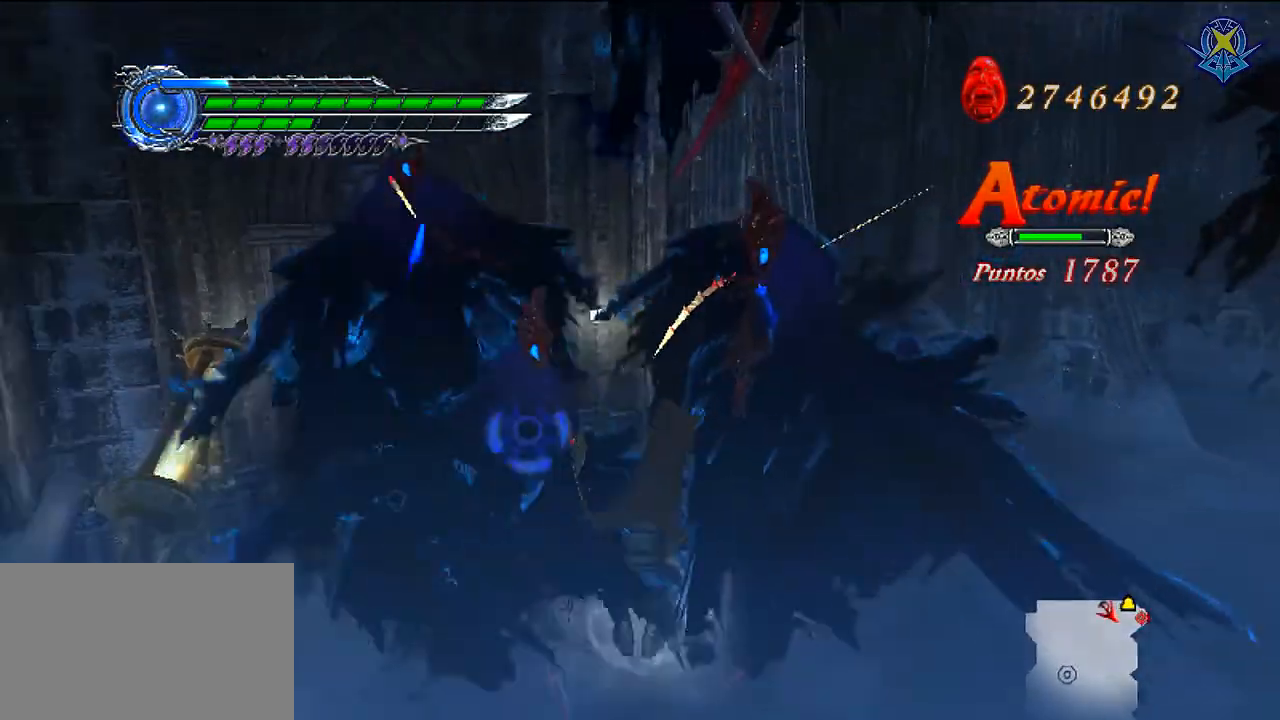
{"buttons": ["X"], "left_stick": "up", "right_stick": "center", "events": [[334, "B", "up"], [501, "X", "down"]]}
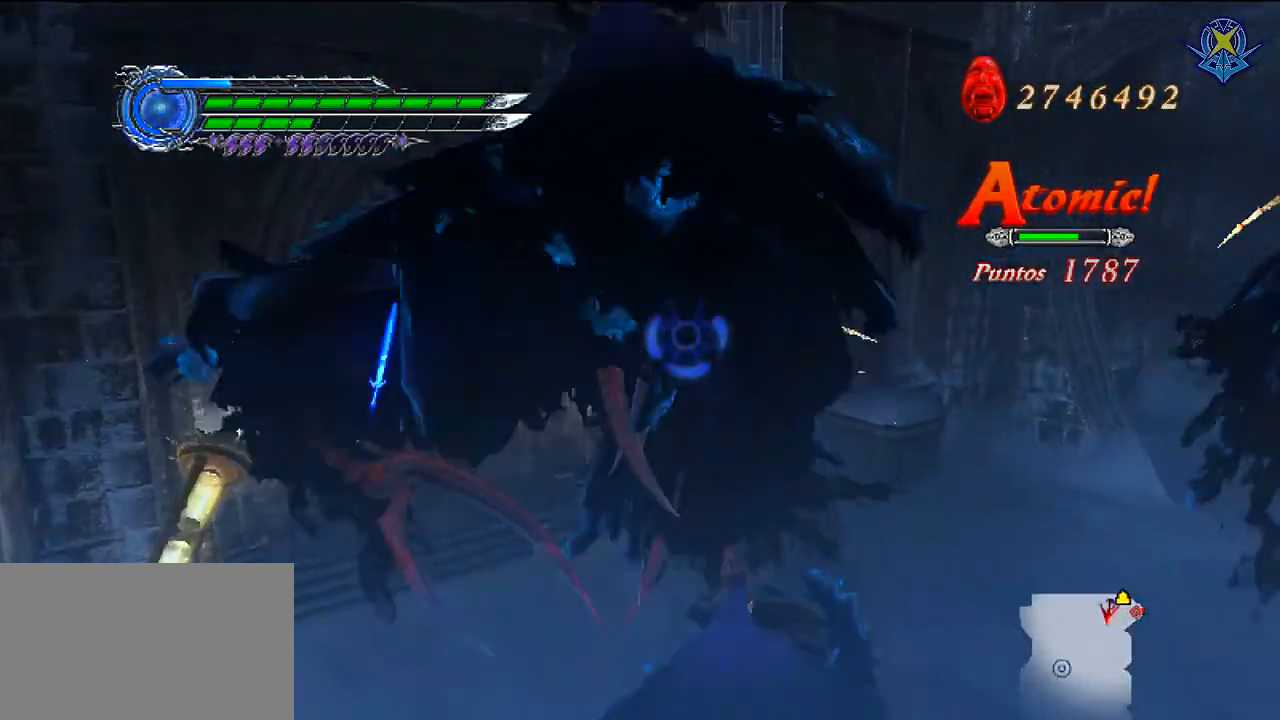
{"buttons": ["R1"], "left_stick": "up", "right_stick": "center", "events": [[33, "R1", "down"], [33, "left_stick", "center"], [133, "X", "up"], [200, "X", "down"], [267, "X", "up"], [367, "R1", "up"], [434, "left_stick", "up"], [500, "R1", "down"]]}
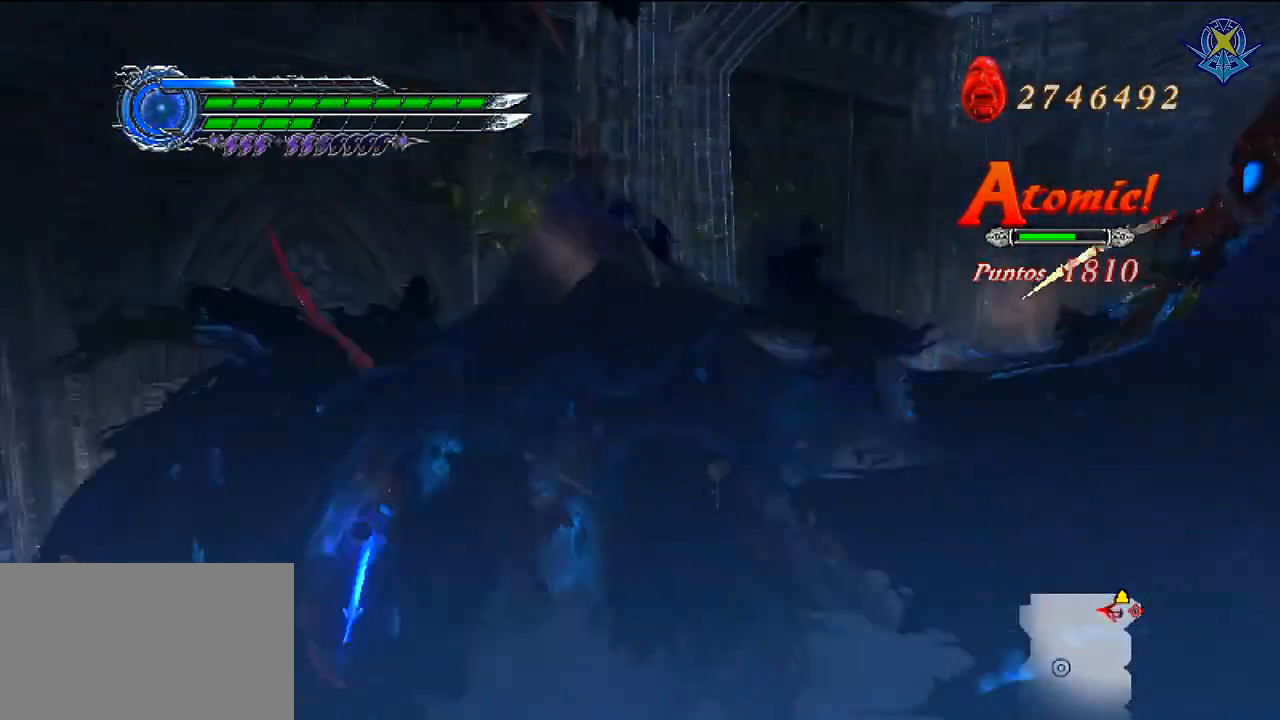
{"buttons": [], "left_stick": "up", "right_stick": "center", "events": [[101, "A", "down"], [134, "R1", "up"], [267, "A", "up"]]}
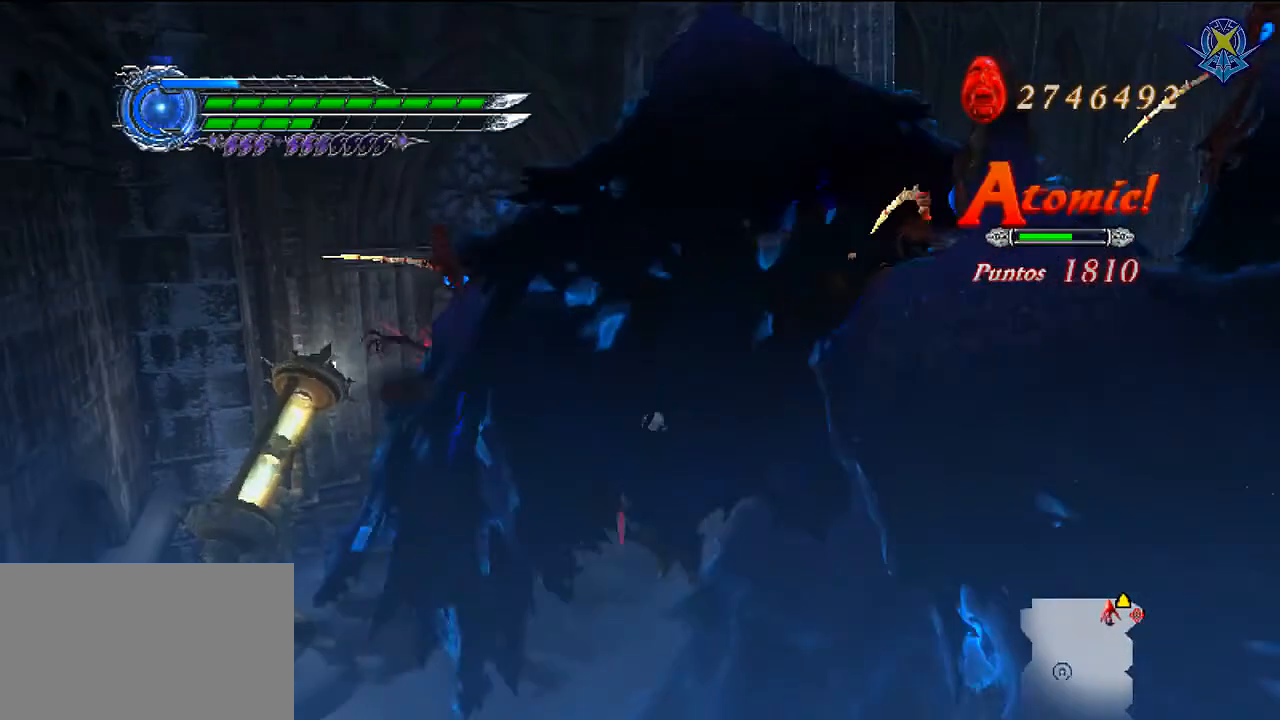
{"buttons": ["B"], "left_stick": "up", "right_stick": "center"}
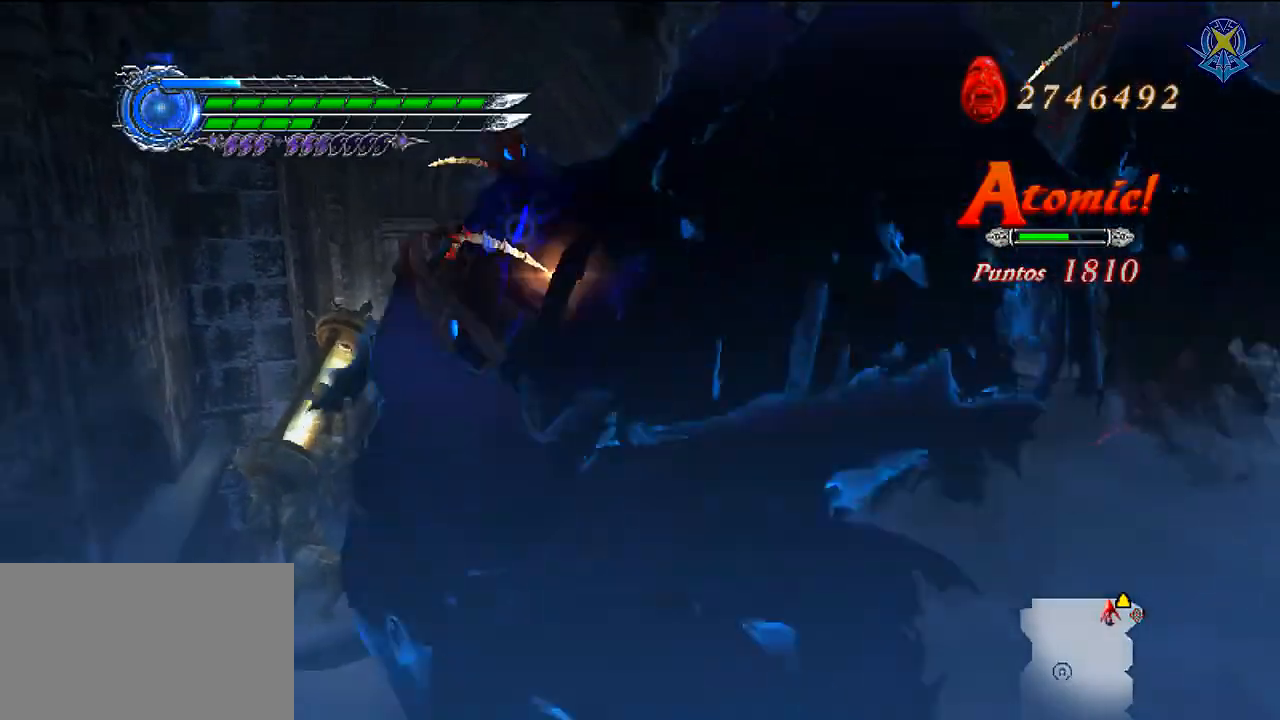
{"buttons": [], "left_stick": "up", "right_stick": "center", "events": [[34, "B", "up"], [134, "A", "down"], [334, "A", "up"]]}
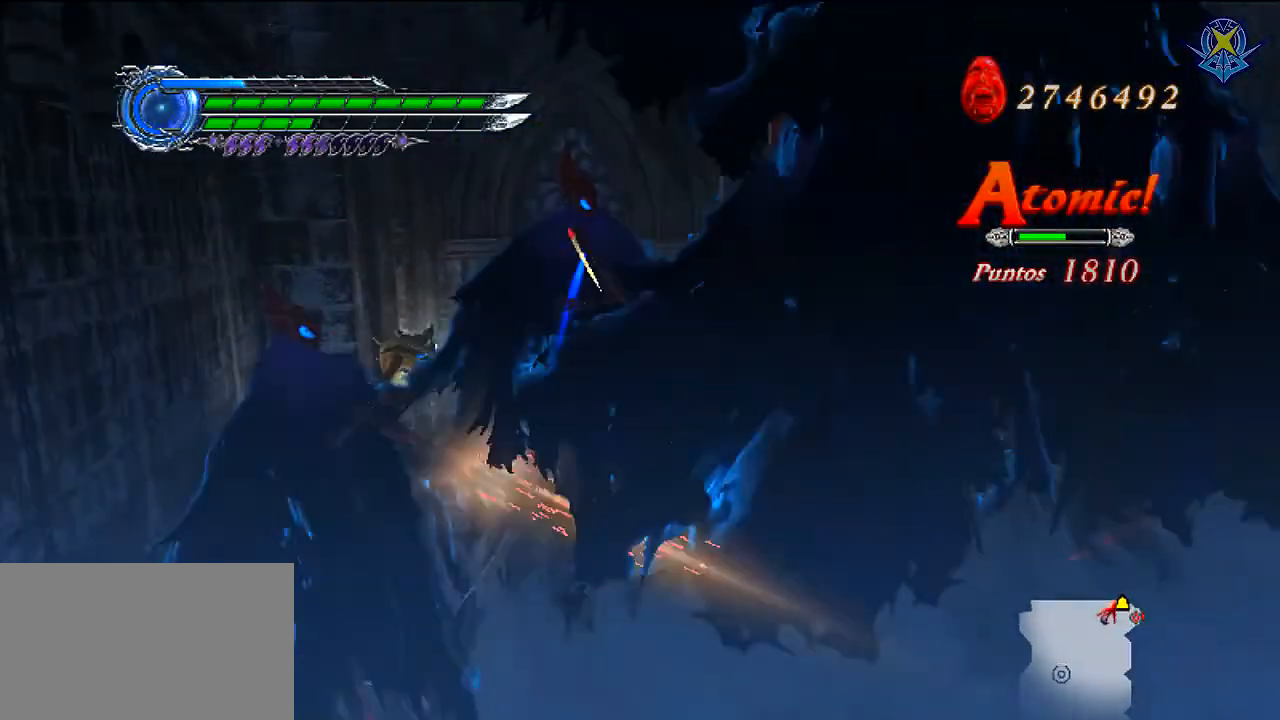
{"buttons": ["R1"], "left_stick": "center", "right_stick": "center", "events": [[300, "R1", "down"], [300, "left_stick", "center"], [367, "X", "down"], [467, "X", "up"]]}
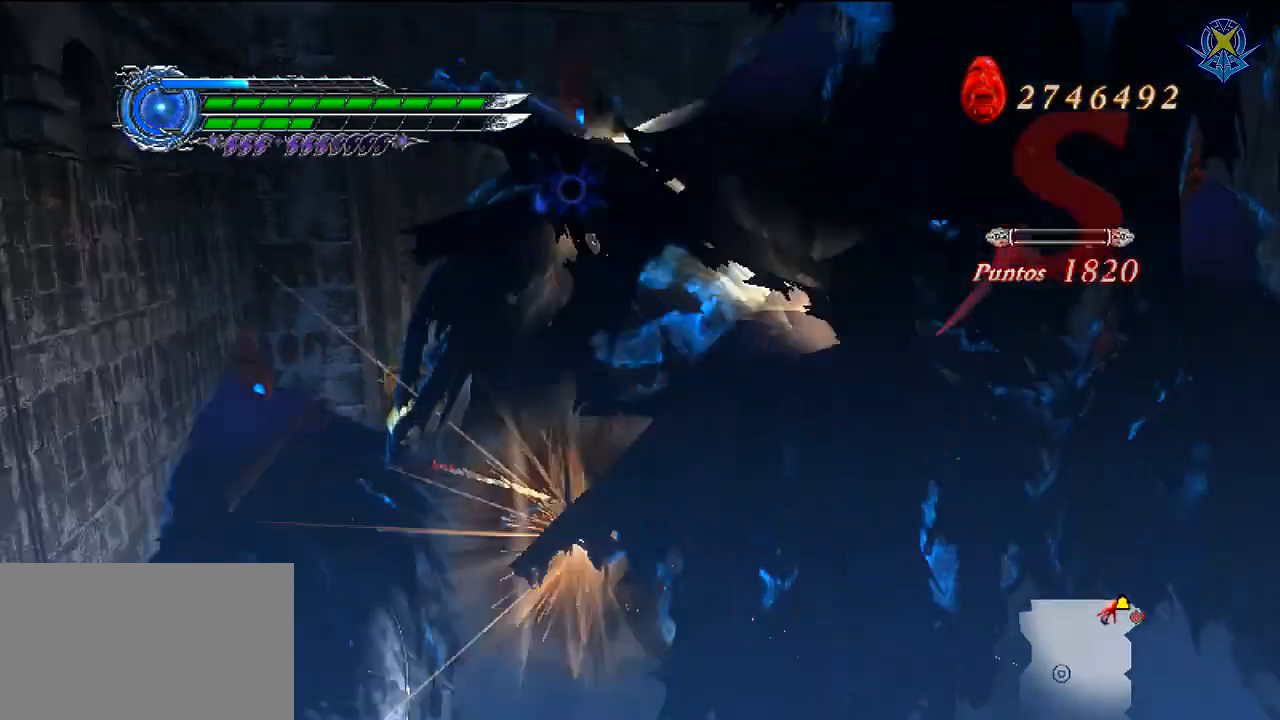
{"buttons": ["R1"], "left_stick": "center", "right_stick": "center", "events": [[34, "X", "down"], [100, "X", "up"], [167, "X", "down"], [301, "X", "up"]]}
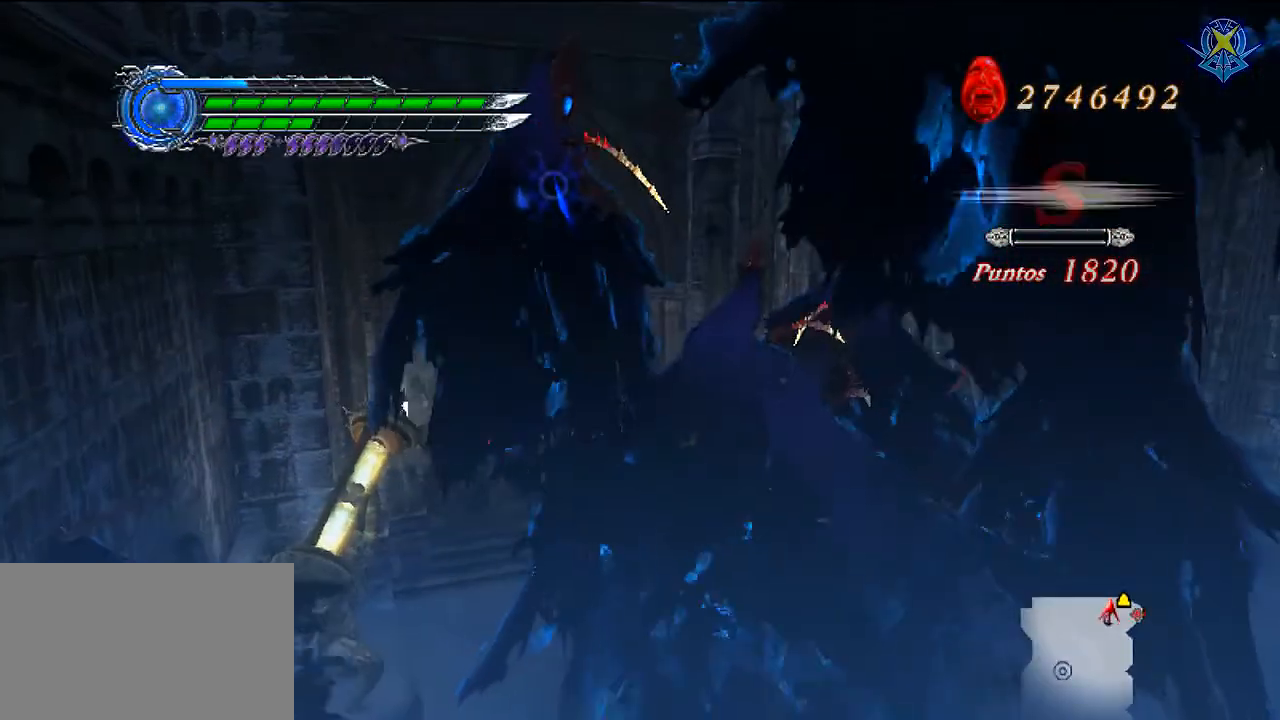
{"buttons": ["B"], "left_stick": "up-right", "right_stick": "center", "events": [[167, "R1", "up"], [233, "left_stick", "right"], [300, "B", "down"], [334, "left_stick", "up-right"]]}
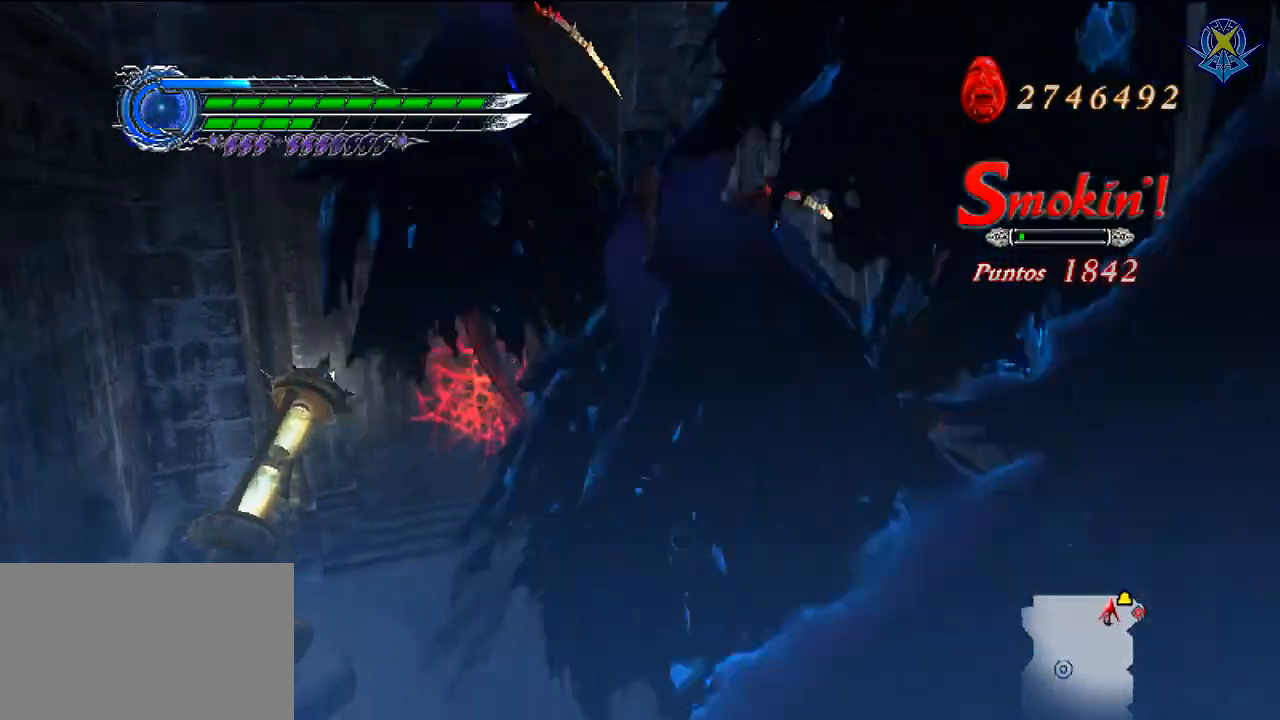
{"buttons": [], "left_stick": "up-right", "right_stick": "center", "events": [[34, "B", "up"]]}
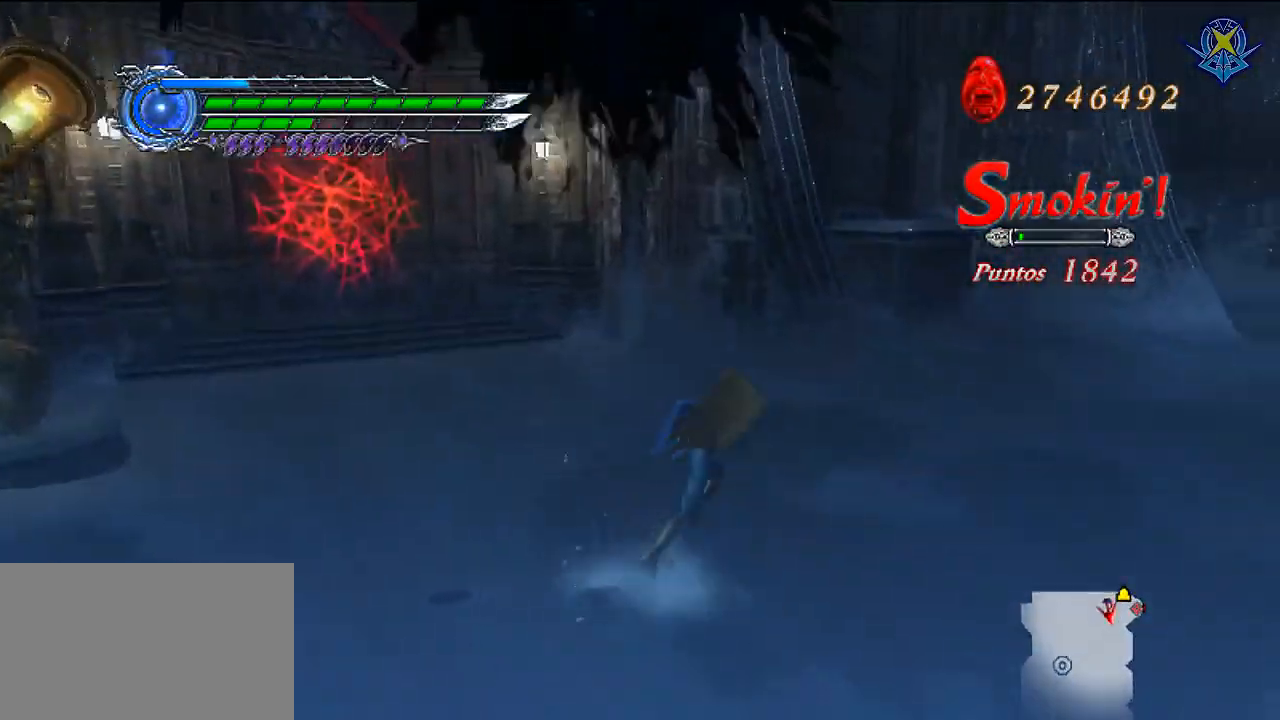
{"buttons": [], "left_stick": "up-right", "right_stick": "center", "events": []}
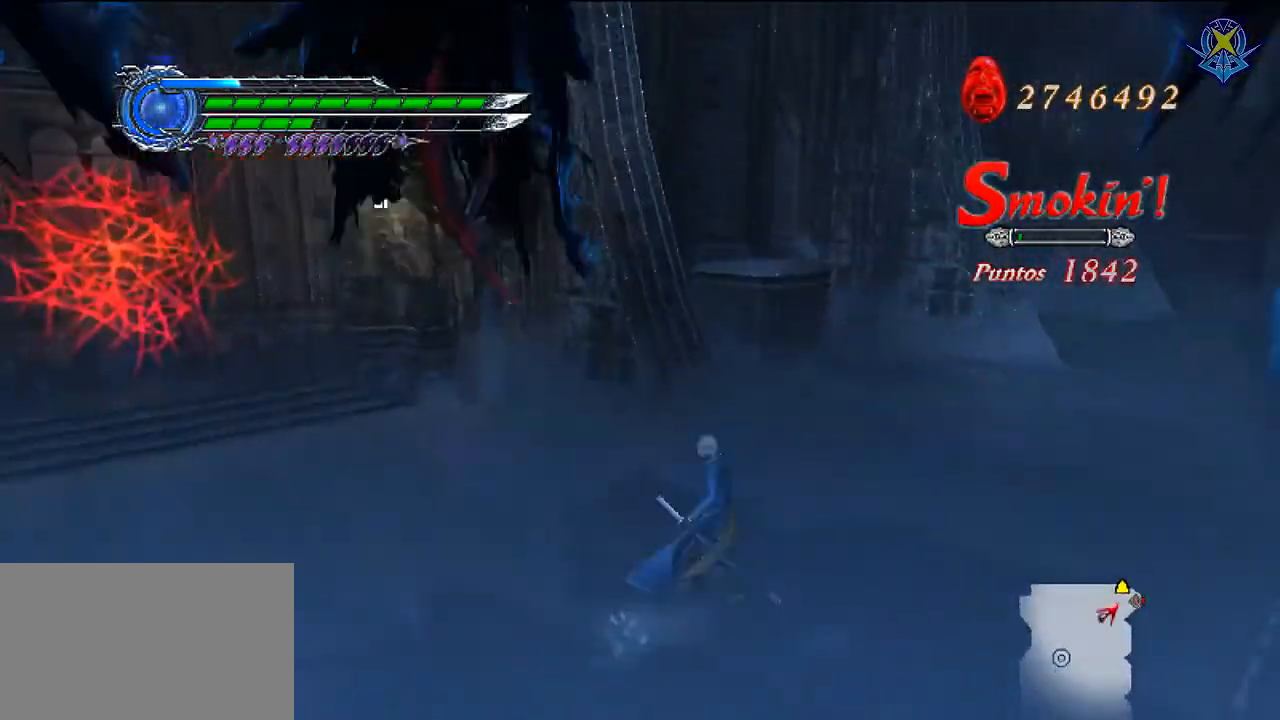
{"buttons": ["Y"], "left_stick": "down-left", "right_stick": "center", "events": [[67, "left_stick", "center"], [401, "Y", "down"], [401, "left_stick", "down"], [468, "left_stick", "down-left"]]}
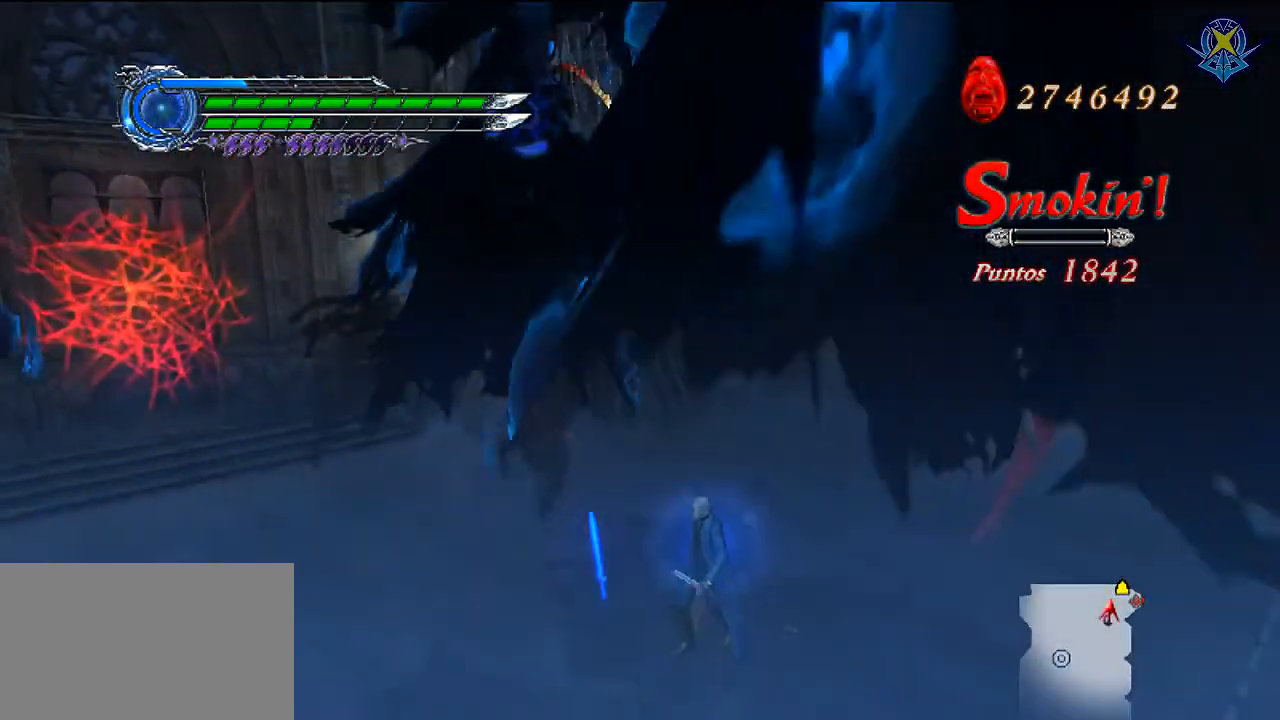
{"buttons": ["Y"], "left_stick": "down-left", "right_stick": "center", "events": []}
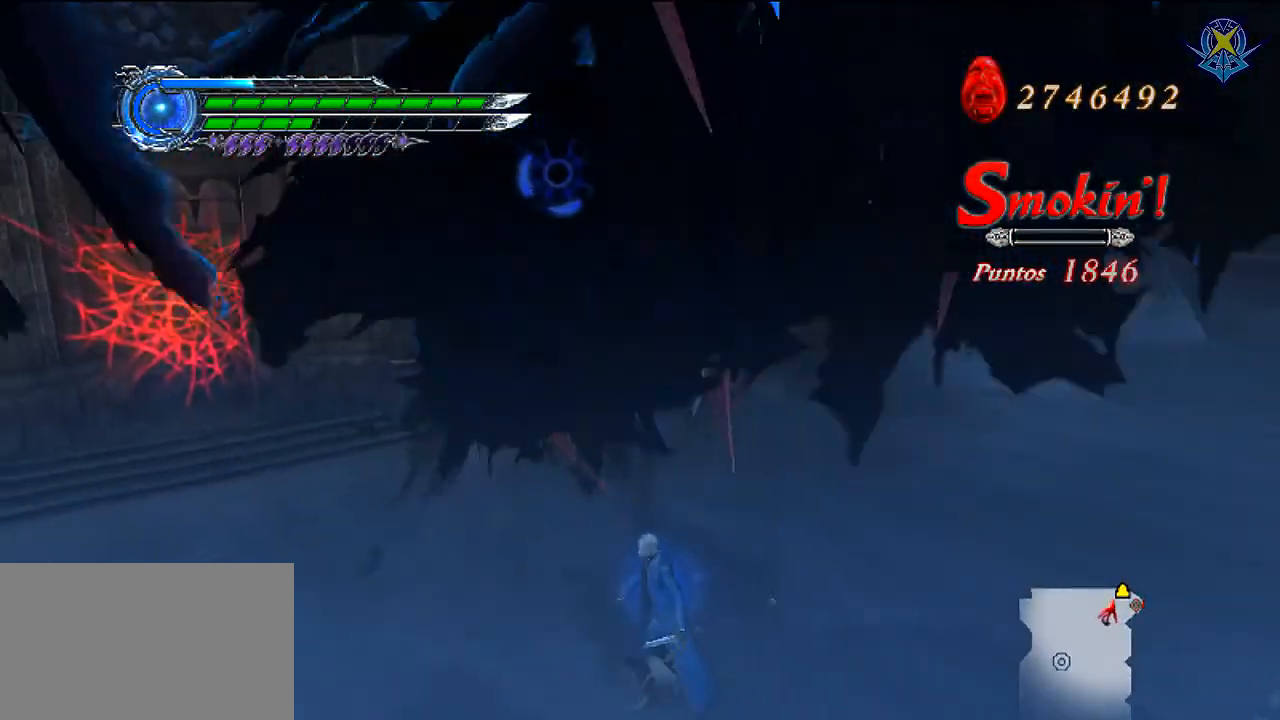
{"buttons": [], "left_stick": "down-left", "right_stick": "center"}
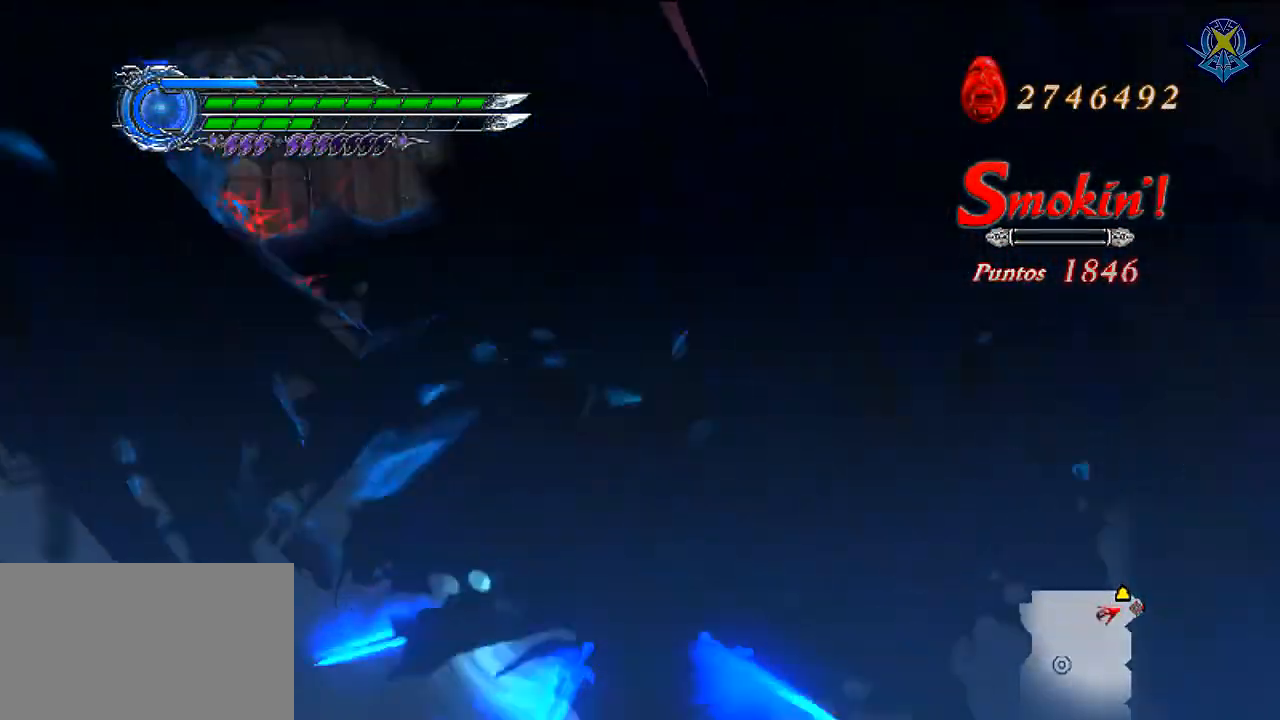
{"buttons": ["B"], "left_stick": "down", "right_stick": "center", "events": [[33, "left_stick", "center"], [233, "B", "down"], [233, "left_stick", "down"]]}
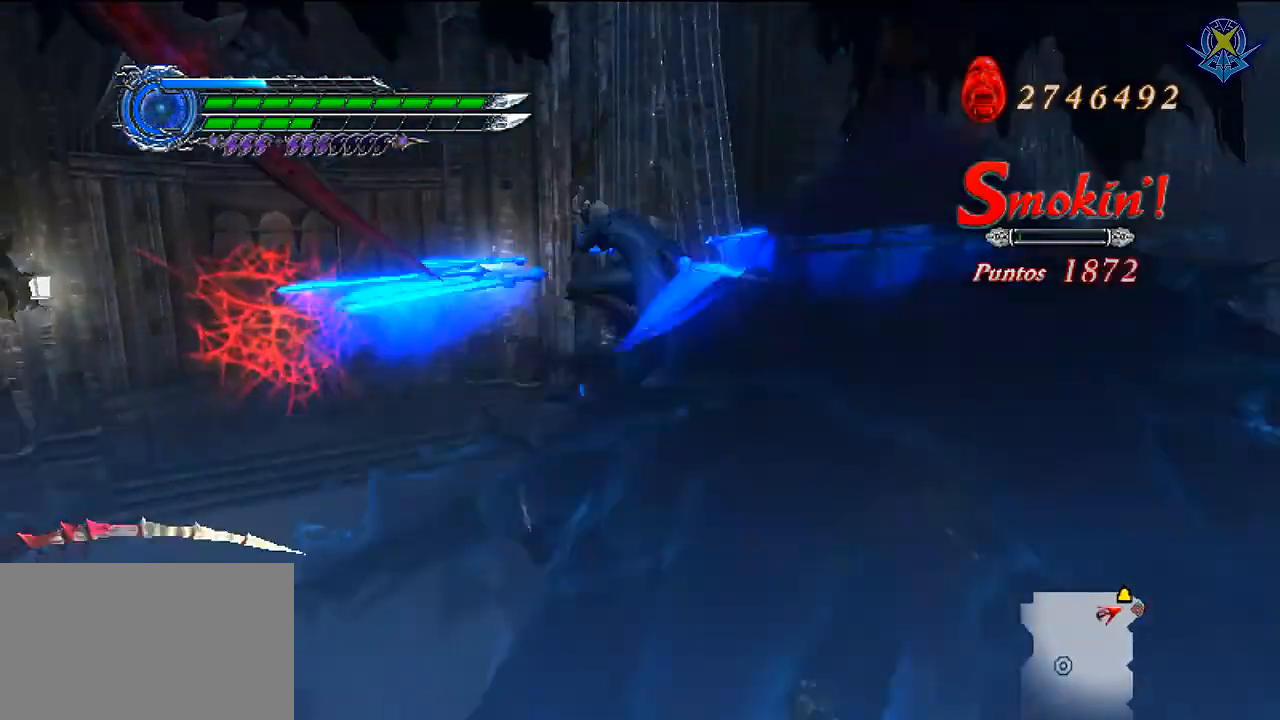
{"buttons": [], "left_stick": "center", "right_stick": "center", "events": [[67, "B", "up"], [134, "B", "down"], [367, "left_stick", "down-right"], [401, "B", "up"], [501, "left_stick", "center"]]}
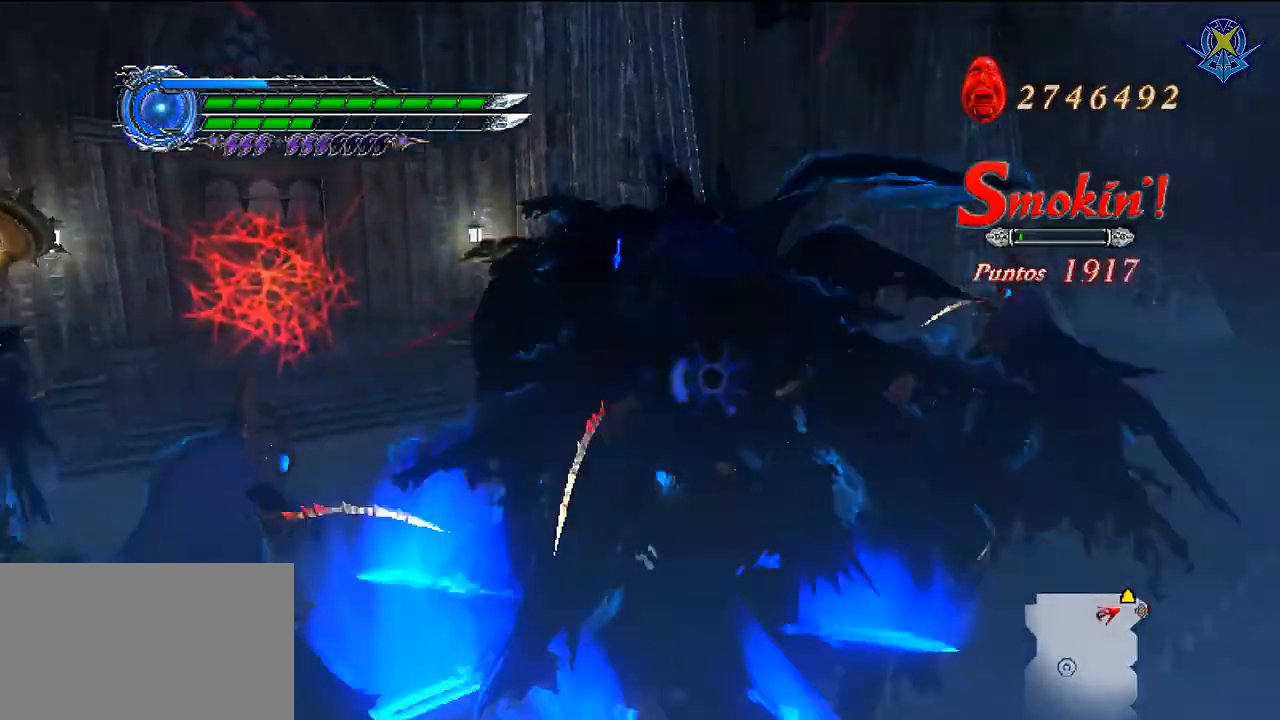
{"buttons": ["X", "R1"], "left_stick": "center", "right_stick": "center", "events": [[67, "X", "down"], [100, "R1", "down"], [200, "X", "up"], [267, "X", "down"], [400, "X", "up"], [467, "X", "down"]]}
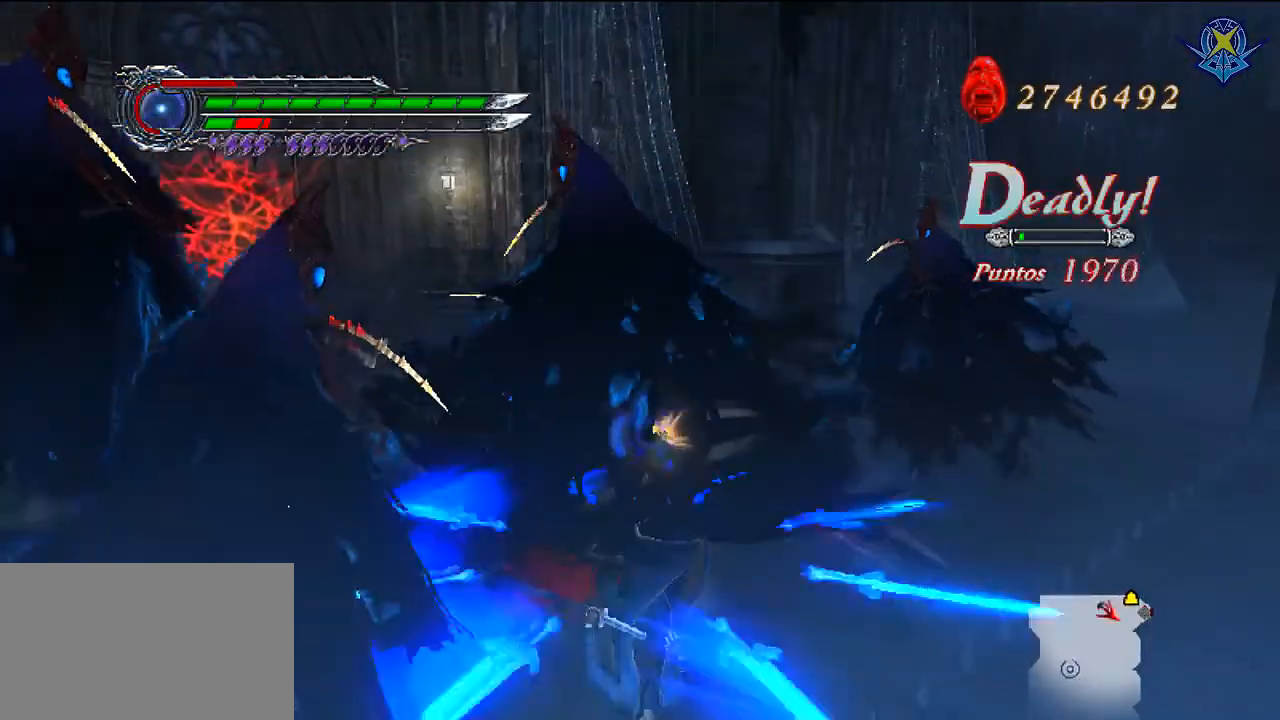
{"buttons": [], "left_stick": "center", "right_stick": "center", "events": [[101, "R1", "up"], [134, "X", "up"], [167, "R1", "down"], [167, "X", "down"], [234, "R1", "up"], [334, "X", "up"]]}
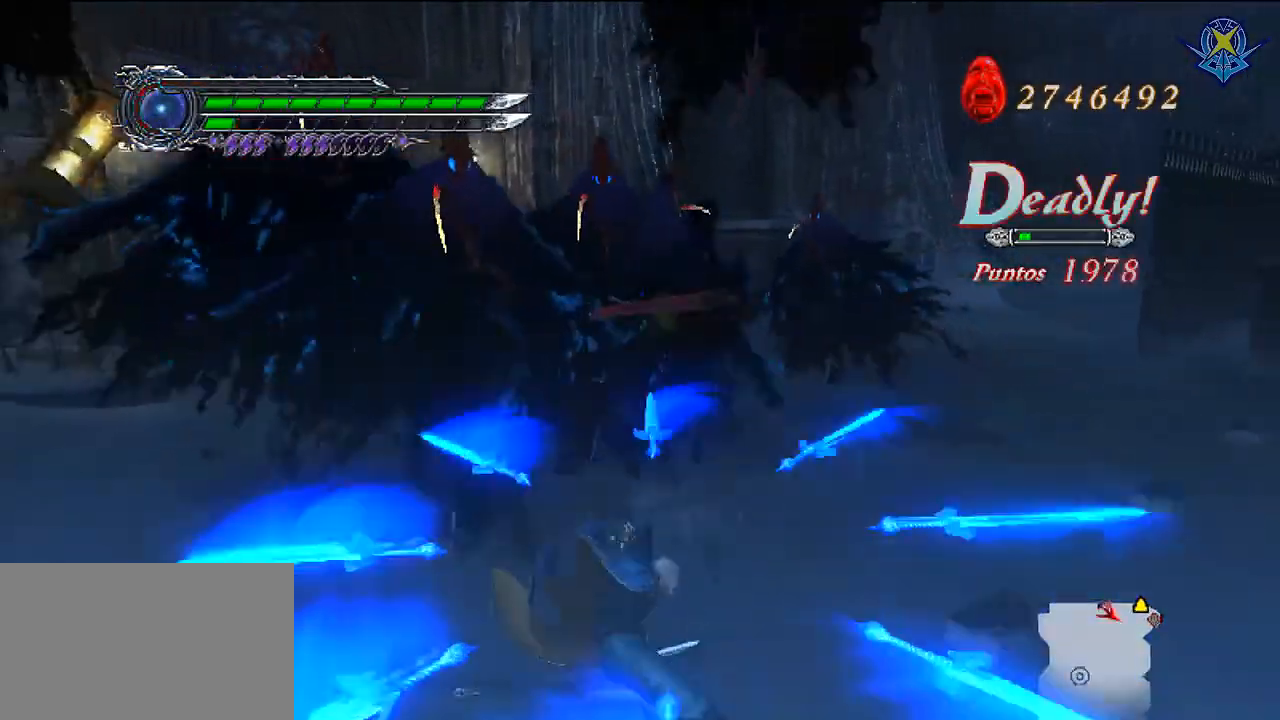
{"buttons": [], "left_stick": "up-right", "right_stick": "center", "events": [[33, "left_stick", "up-right"], [133, "B", "down"], [334, "B", "up"]]}